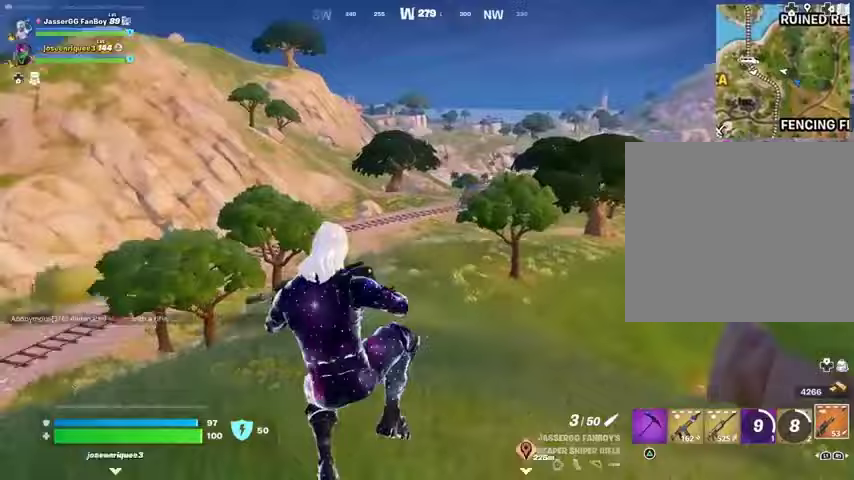
Gameplay with a controller (PlayStation layout); each line is a JSON object with the inputs held at the frame after it. "events" lists button and stick changes between this image and that frame as [ms after this image, input, new state], when the widget could be followed in between. Not read: L1 R1 SELECT START.
{"buttons": ["L3"], "left_stick": "up", "right_stick": "left", "events": [[233, "right_stick", "center"], [300, "left_stick", "up"], [433, "right_stick", "left"], [500, "L3", "down"]]}
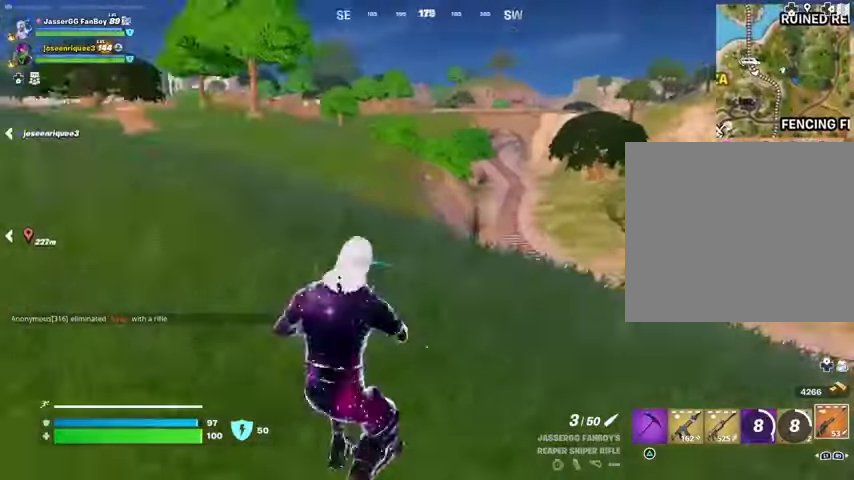
{"buttons": [], "left_stick": "up", "right_stick": "center", "events": [[100, "right_stick", "center"], [133, "L3", "up"]]}
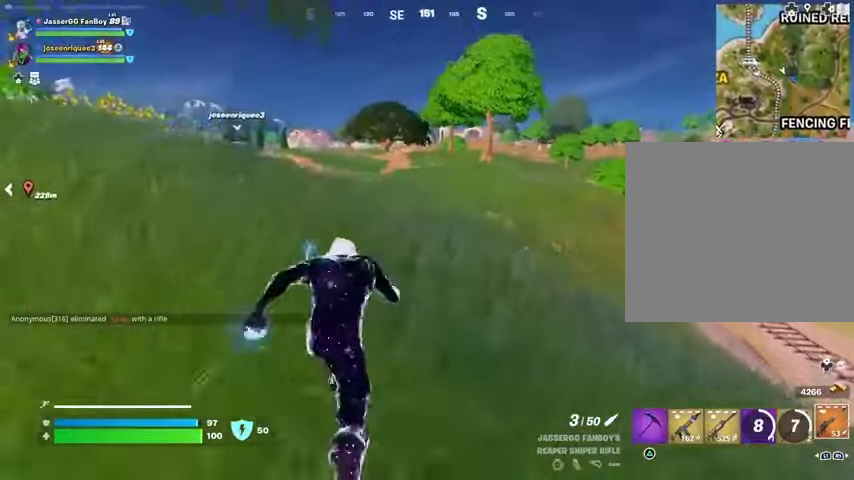
{"buttons": [], "left_stick": "up", "right_stick": "center", "events": [[33, "left_stick", "up-left"], [467, "left_stick", "up"]]}
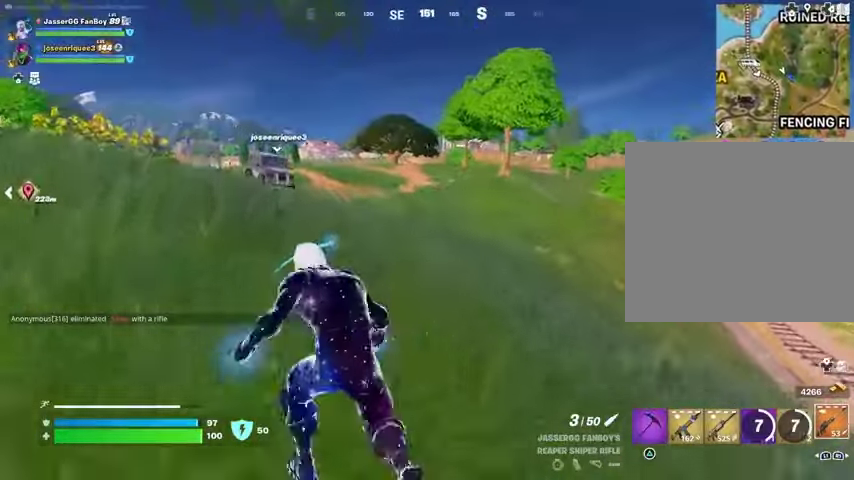
{"buttons": [], "left_stick": "up", "right_stick": "center", "events": [[267, "CROSS", "down"], [367, "CROSS", "up"]]}
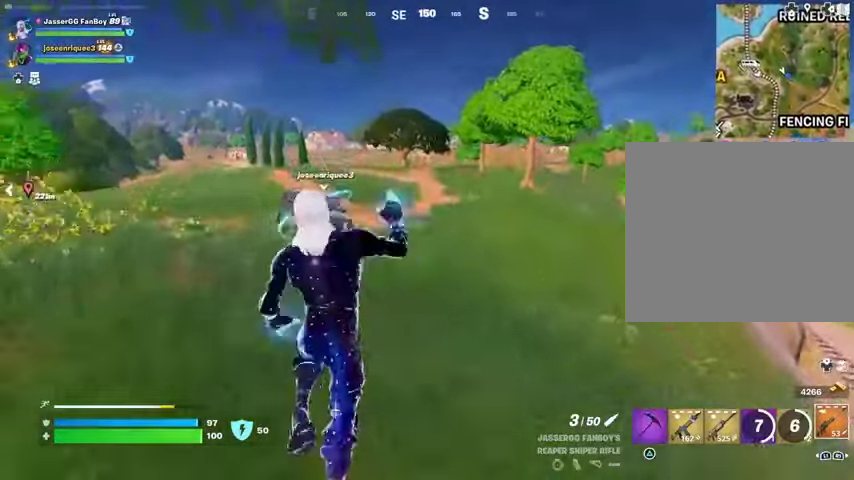
{"buttons": [], "left_stick": "left", "right_stick": "down-left", "events": [[33, "left_stick", "center"], [167, "TRIANGLE", "down"], [167, "left_stick", "up-right"], [267, "TRIANGLE", "up"], [400, "left_stick", "left"], [467, "right_stick", "down-left"]]}
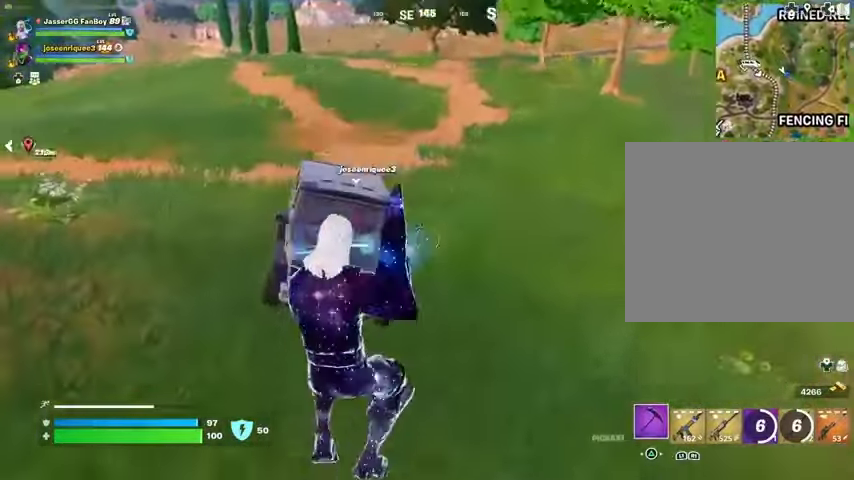
{"buttons": [], "left_stick": "up-left", "right_stick": "center", "events": [[167, "right_stick", "center"], [200, "SQUARE", "down"], [200, "left_stick", "up-left"], [267, "SQUARE", "up"]]}
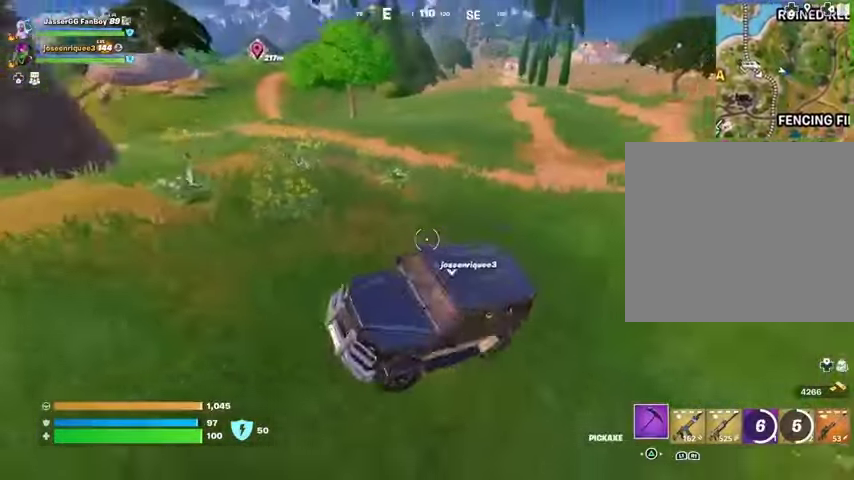
{"buttons": [], "left_stick": "center", "right_stick": "center", "events": [[33, "left_stick", "center"], [167, "right_stick", "left"], [367, "DPAD_RIGHT", "down"], [433, "DPAD_RIGHT", "up"], [433, "right_stick", "center"]]}
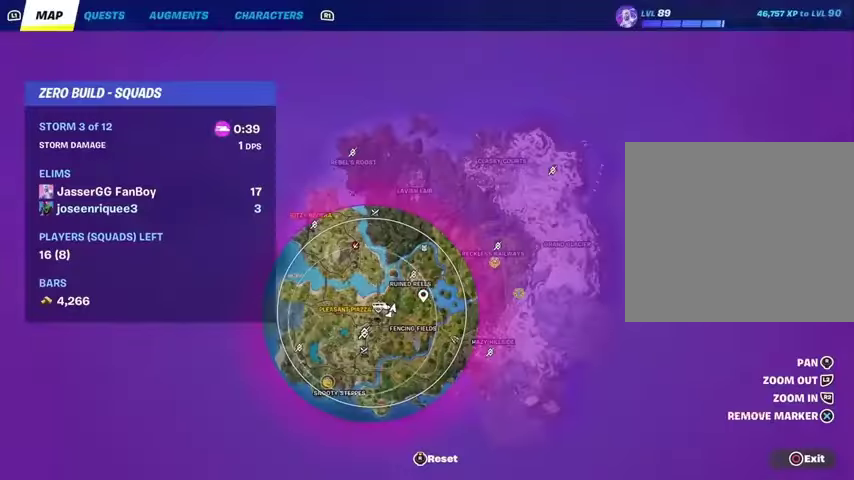
{"buttons": [], "left_stick": "center", "right_stick": "center", "events": [[233, "right_stick", "down-right"], [367, "right_stick", "center"]]}
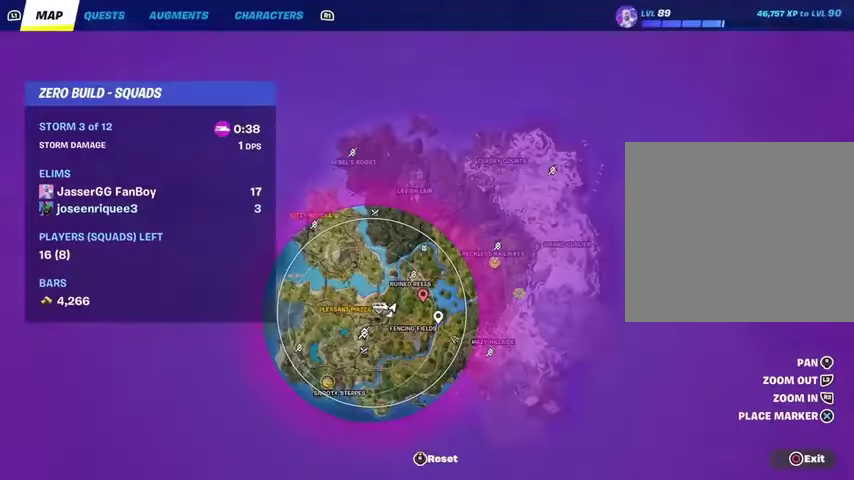
{"buttons": [], "left_stick": "center", "right_stick": "center", "events": []}
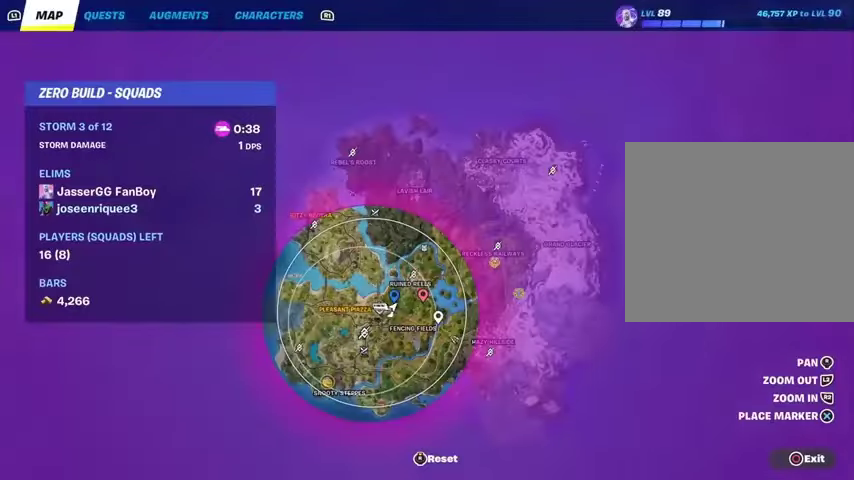
{"buttons": [], "left_stick": "center", "right_stick": "center", "events": [[233, "DPAD_RIGHT", "down"], [333, "DPAD_RIGHT", "up"]]}
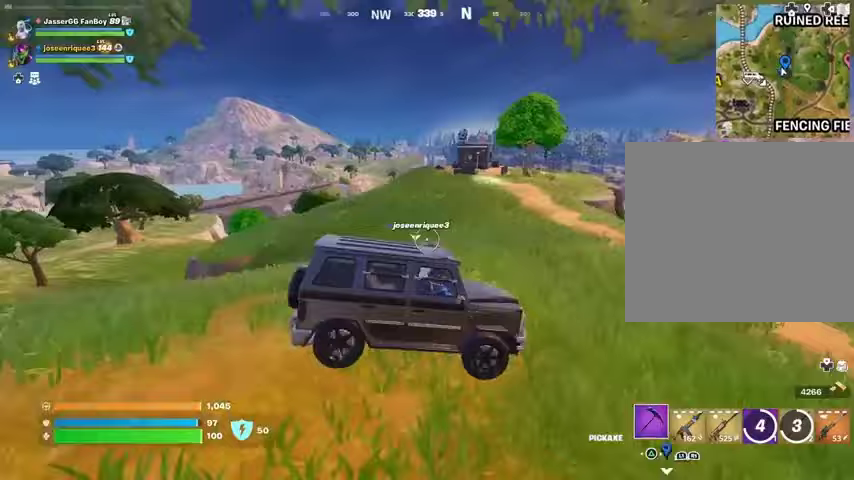
{"buttons": [], "left_stick": "center", "right_stick": "center", "events": [[167, "right_stick", "right"], [300, "right_stick", "center"]]}
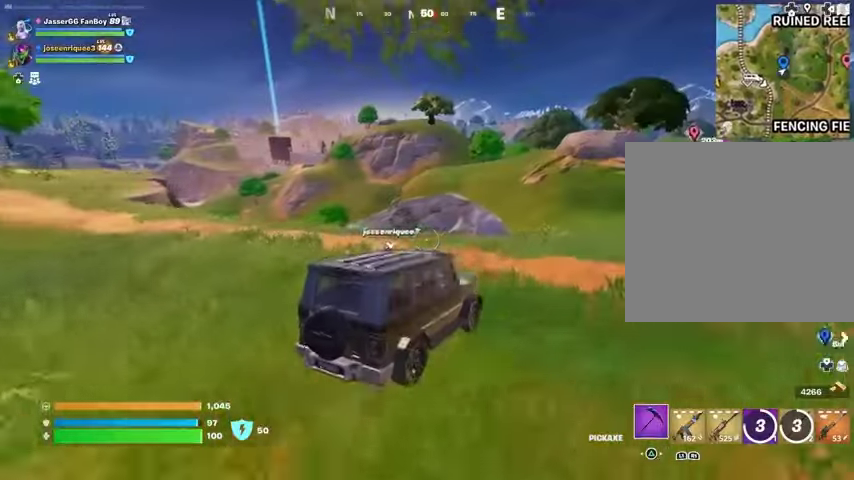
{"buttons": [], "left_stick": "center", "right_stick": "center", "events": [[233, "right_stick", "right"], [367, "right_stick", "center"]]}
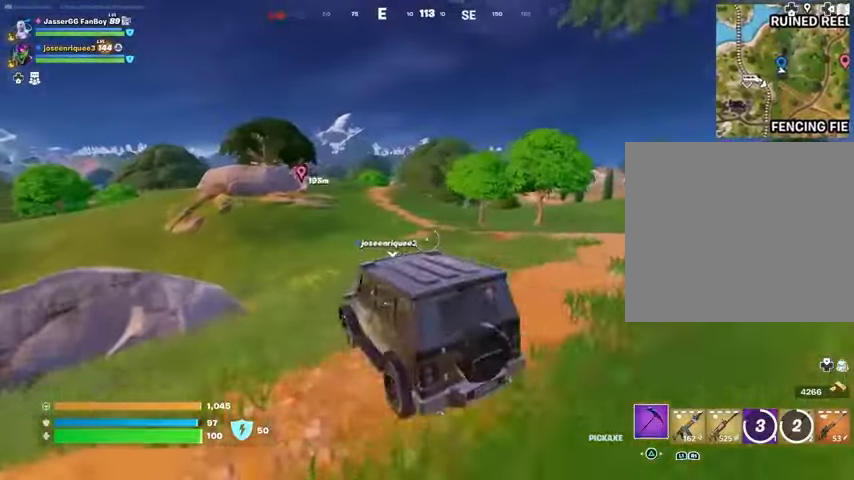
{"buttons": [], "left_stick": "center", "right_stick": "center", "events": [[367, "right_stick", "left"], [433, "right_stick", "center"]]}
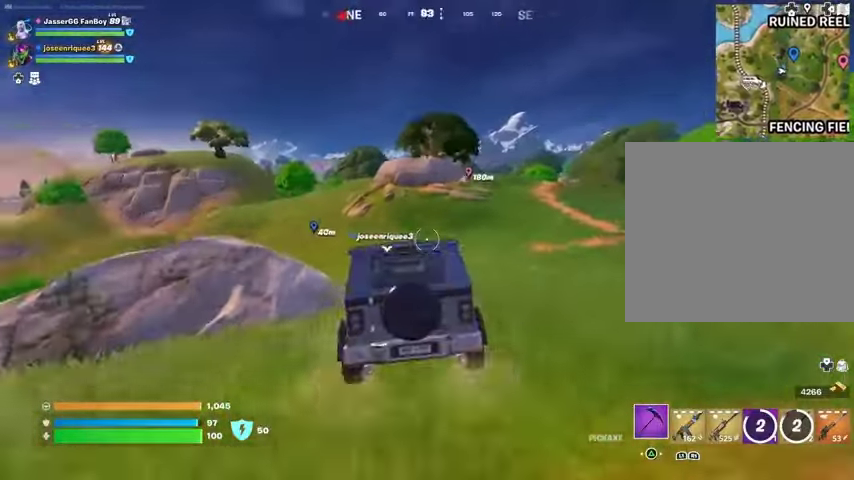
{"buttons": [], "left_stick": "center", "right_stick": "center", "events": []}
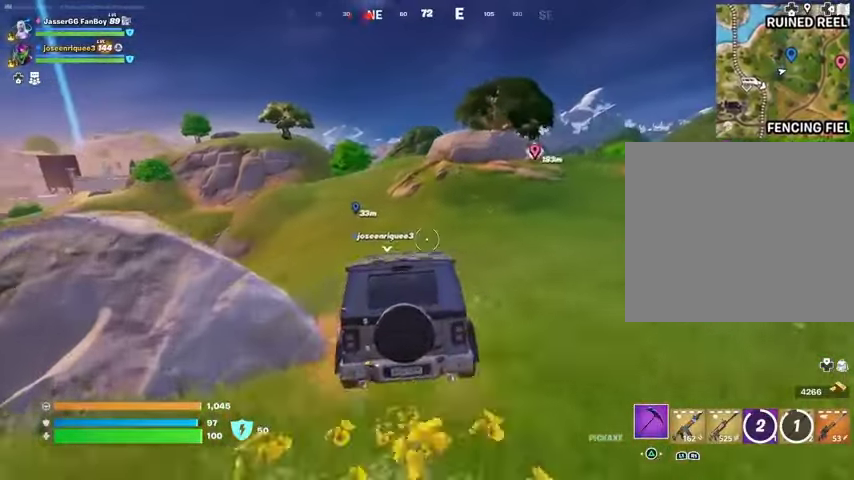
{"buttons": [], "left_stick": "center", "right_stick": "center", "events": []}
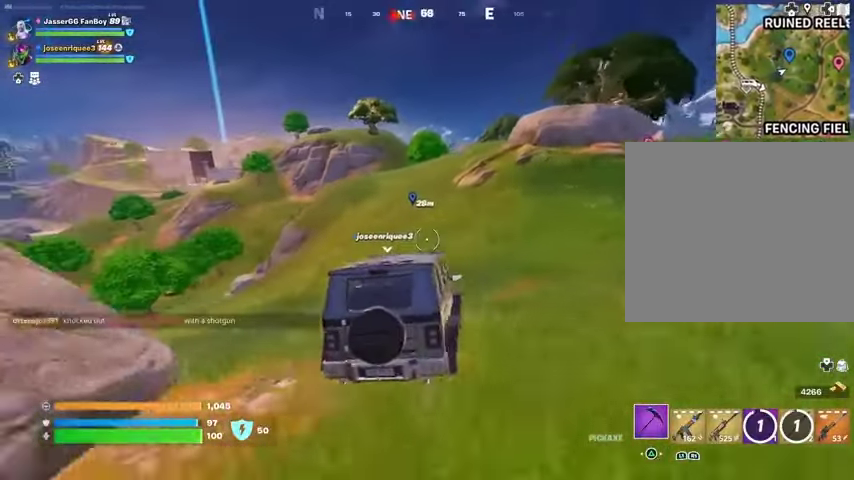
{"buttons": [], "left_stick": "center", "right_stick": "left", "events": [[467, "right_stick", "left"]]}
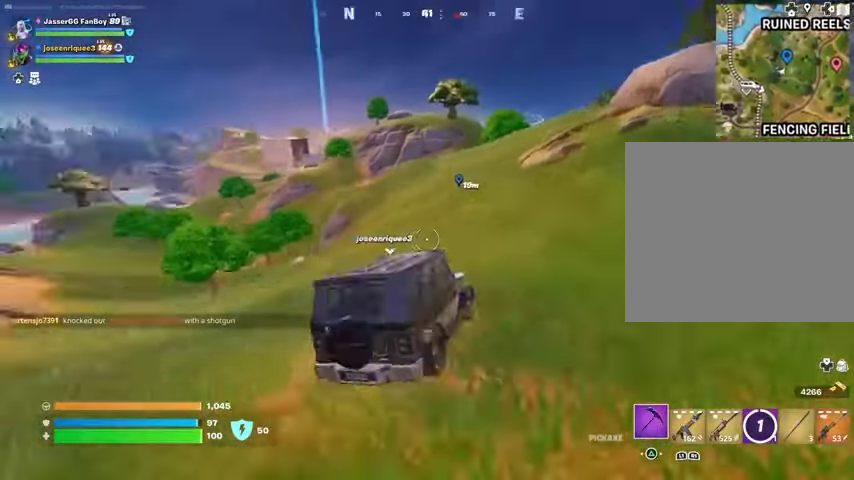
{"buttons": ["DPAD_RIGHT"], "left_stick": "center", "right_stick": "center", "events": [[67, "right_stick", "center"], [433, "DPAD_RIGHT", "down"]]}
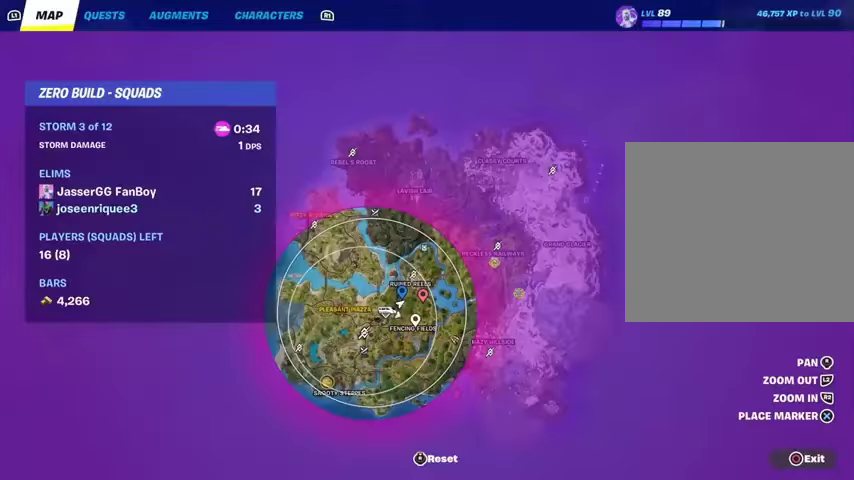
{"buttons": [], "left_stick": "center", "right_stick": "center", "events": [[67, "DPAD_RIGHT", "up"]]}
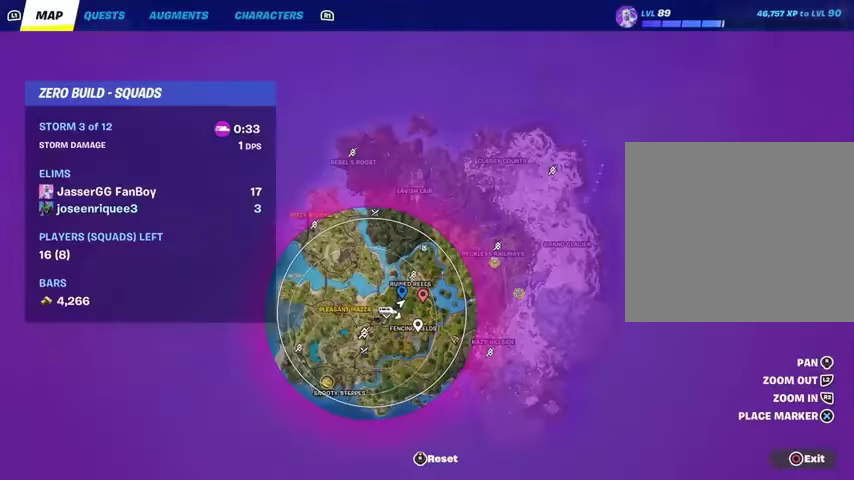
{"buttons": [], "left_stick": "center", "right_stick": "center", "events": []}
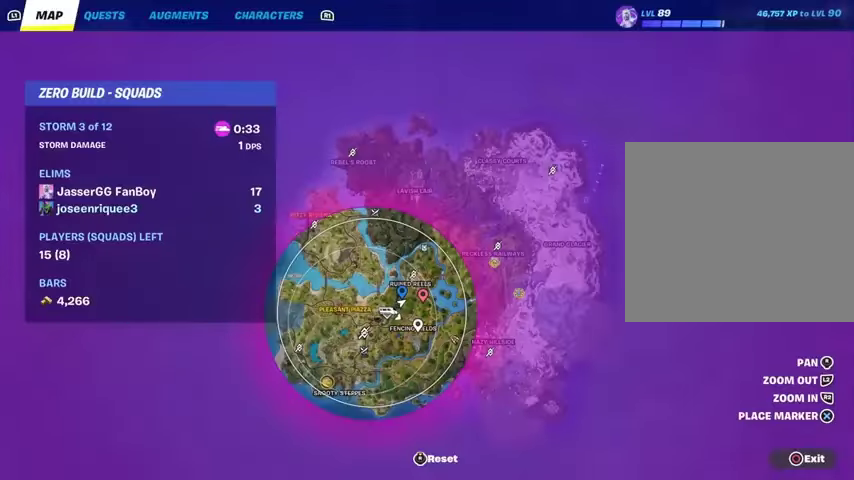
{"buttons": [], "left_stick": "center", "right_stick": "center", "events": []}
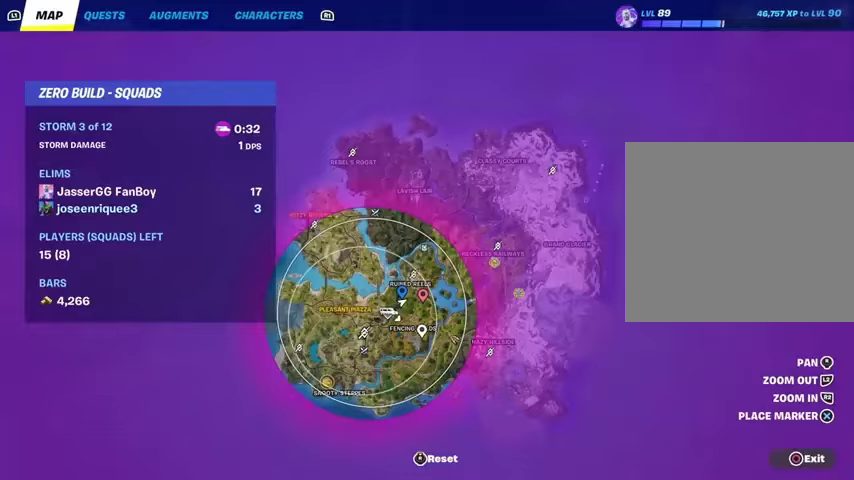
{"buttons": [], "left_stick": "center", "right_stick": "center", "events": [[333, "right_stick", "left"], [467, "right_stick", "center"]]}
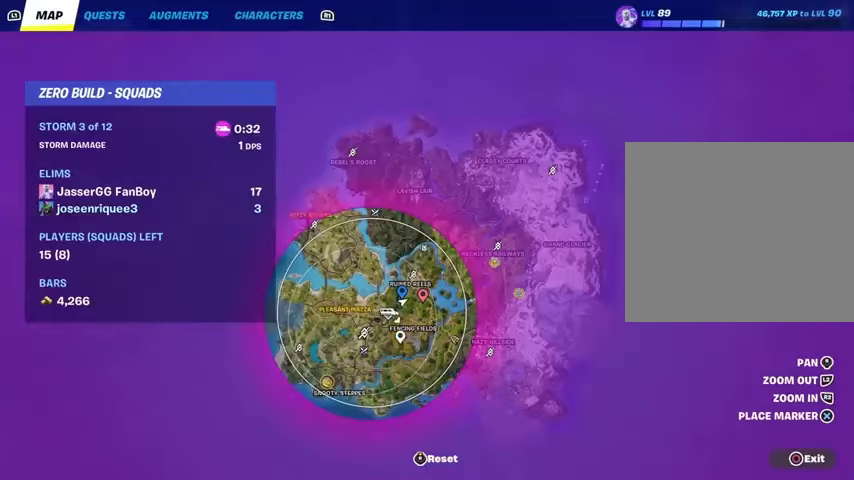
{"buttons": ["DPAD_RIGHT"], "left_stick": "center", "right_stick": "center", "events": [[467, "DPAD_RIGHT", "down"]]}
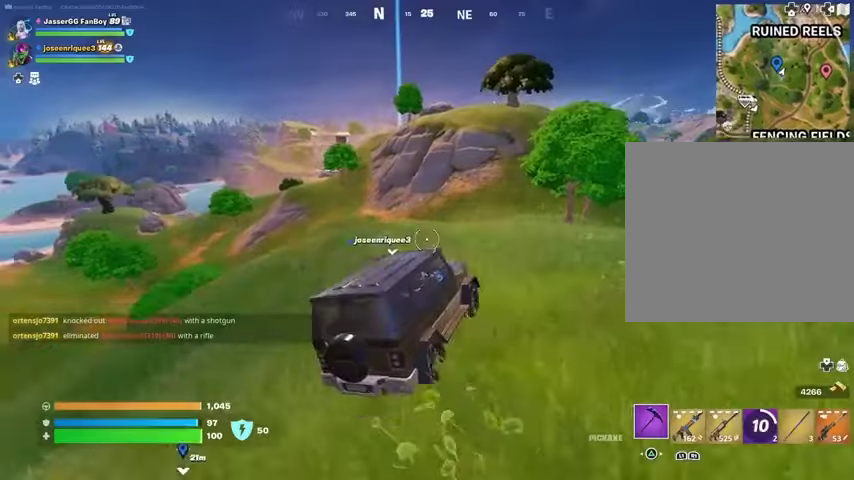
{"buttons": [], "left_stick": "center", "right_stick": "left", "events": [[100, "DPAD_RIGHT", "up"], [467, "right_stick", "left"]]}
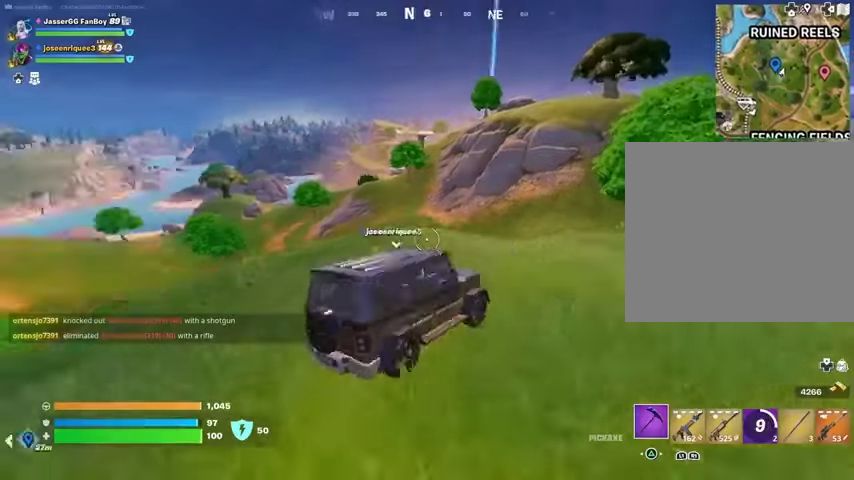
{"buttons": [], "left_stick": "center", "right_stick": "right", "events": [[100, "right_stick", "center"], [400, "right_stick", "right"]]}
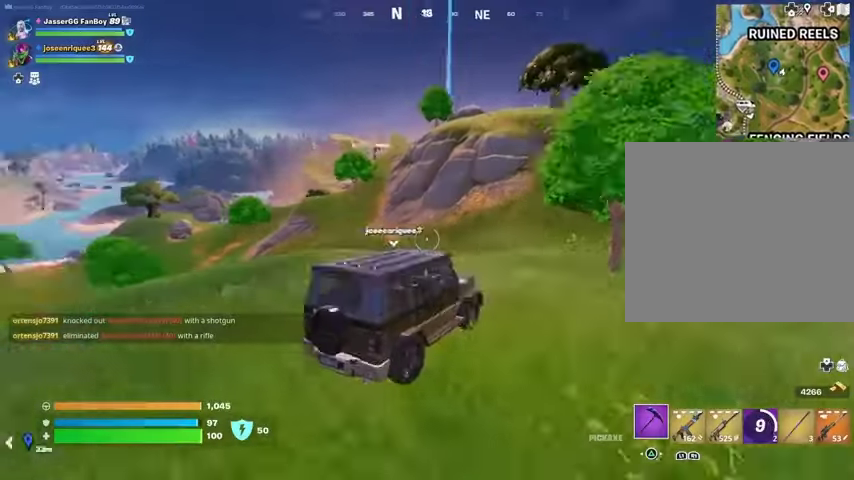
{"buttons": [], "left_stick": "center", "right_stick": "center", "events": [[33, "right_stick", "center"]]}
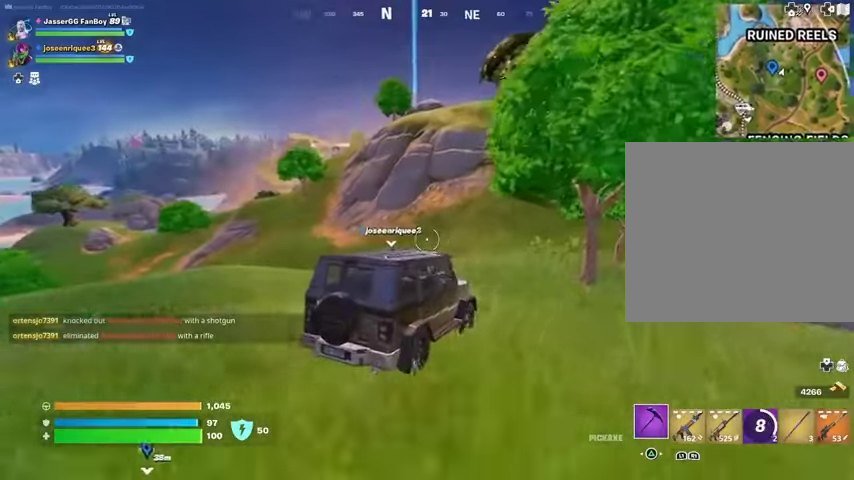
{"buttons": [], "left_stick": "center", "right_stick": "center", "events": []}
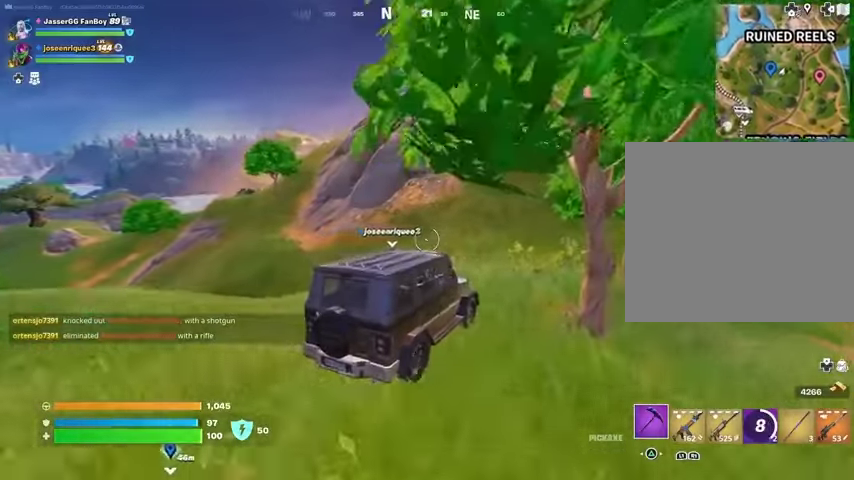
{"buttons": [], "left_stick": "center", "right_stick": "center", "events": []}
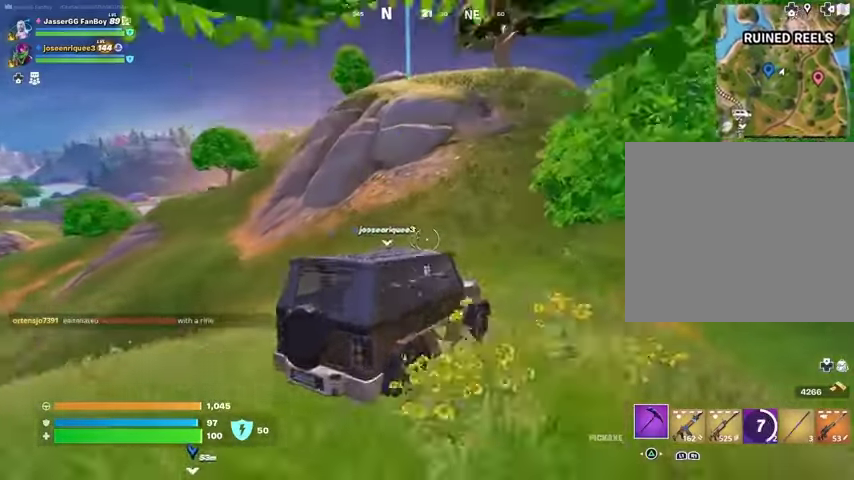
{"buttons": [], "left_stick": "center", "right_stick": "center", "events": []}
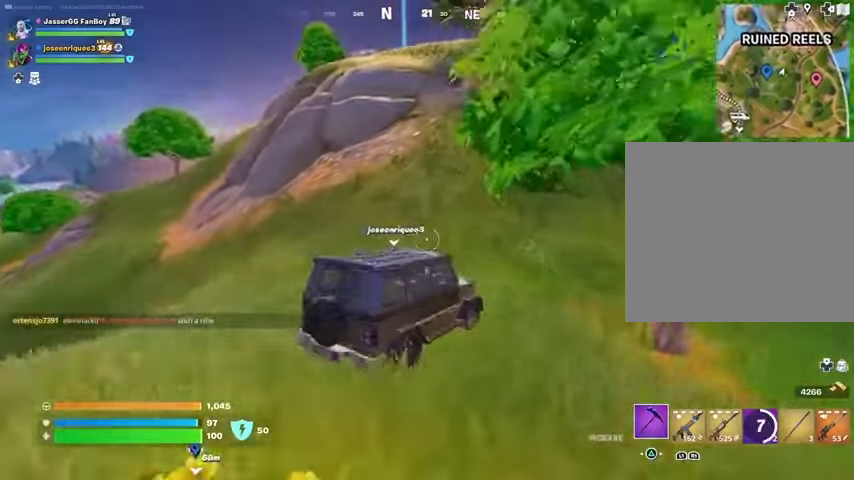
{"buttons": [], "left_stick": "center", "right_stick": "center", "events": []}
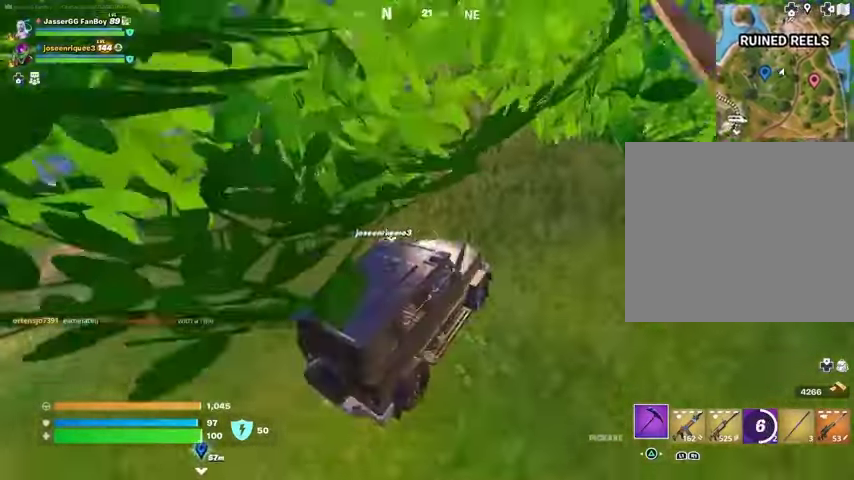
{"buttons": [], "left_stick": "center", "right_stick": "center", "events": []}